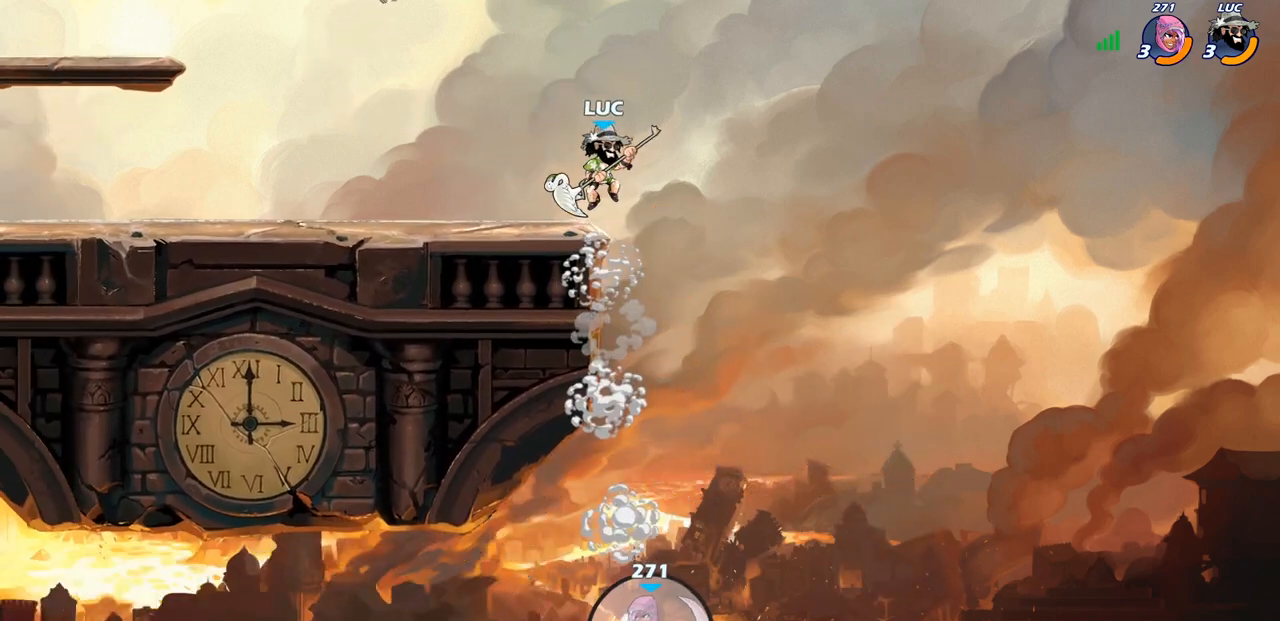
Gameplay with a controller (PlayStation layout); each line is a JSON object with the inputs held at the frame after it. "events" lists button and stick changes between this image and that frame as [ms after this image, input, new state], when the widget could be followed in between.
{"buttons": [], "left_stick": "left", "right_stick": "center", "events": []}
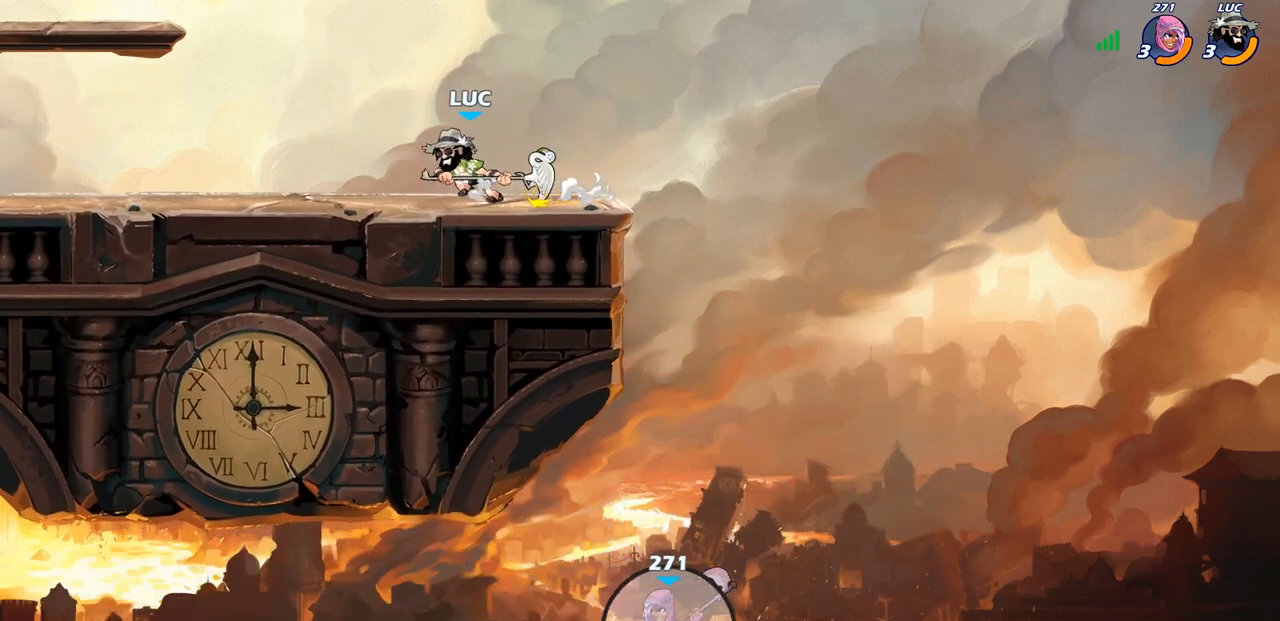
{"buttons": [], "left_stick": "right", "right_stick": "center", "events": [[100, "R2", "down"], [133, "CROSS", "down"], [267, "CROSS", "up"], [267, "R2", "up"], [300, "left_stick", "down-left"], [417, "left_stick", "down-right"], [483, "left_stick", "right"]]}
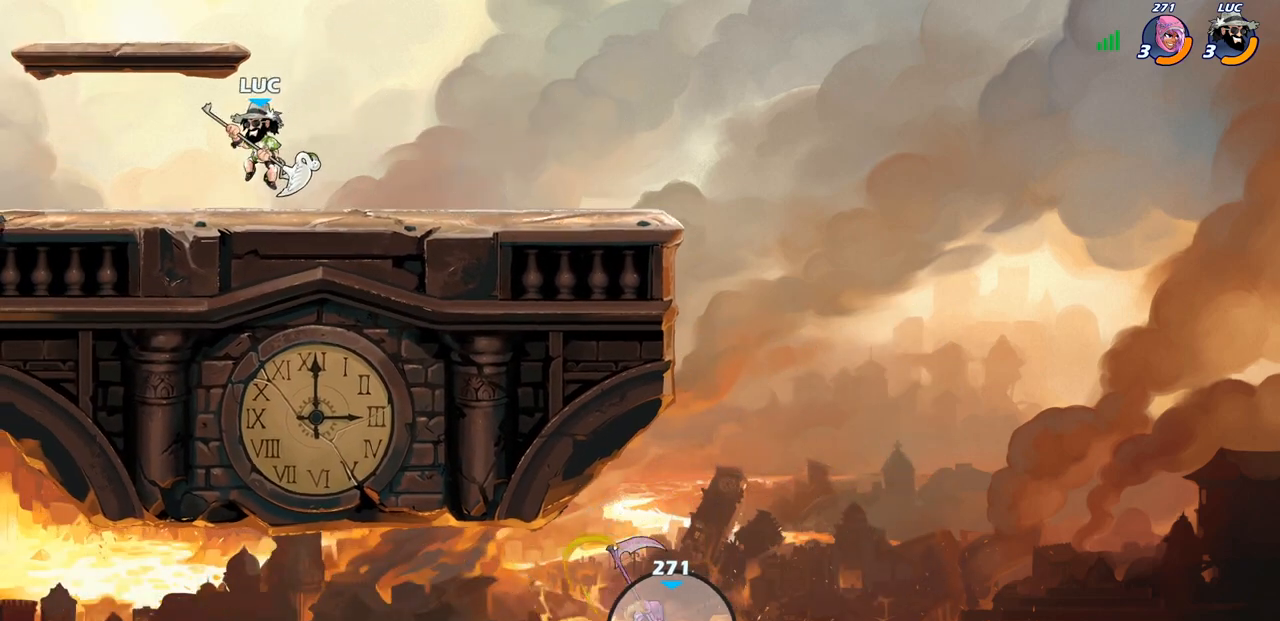
{"buttons": [], "left_stick": "center", "right_stick": "center", "events": [[167, "R2", "down"], [200, "CROSS", "down"], [300, "CROSS", "up"], [300, "R2", "up"], [333, "left_stick", "up"], [400, "left_stick", "center"]]}
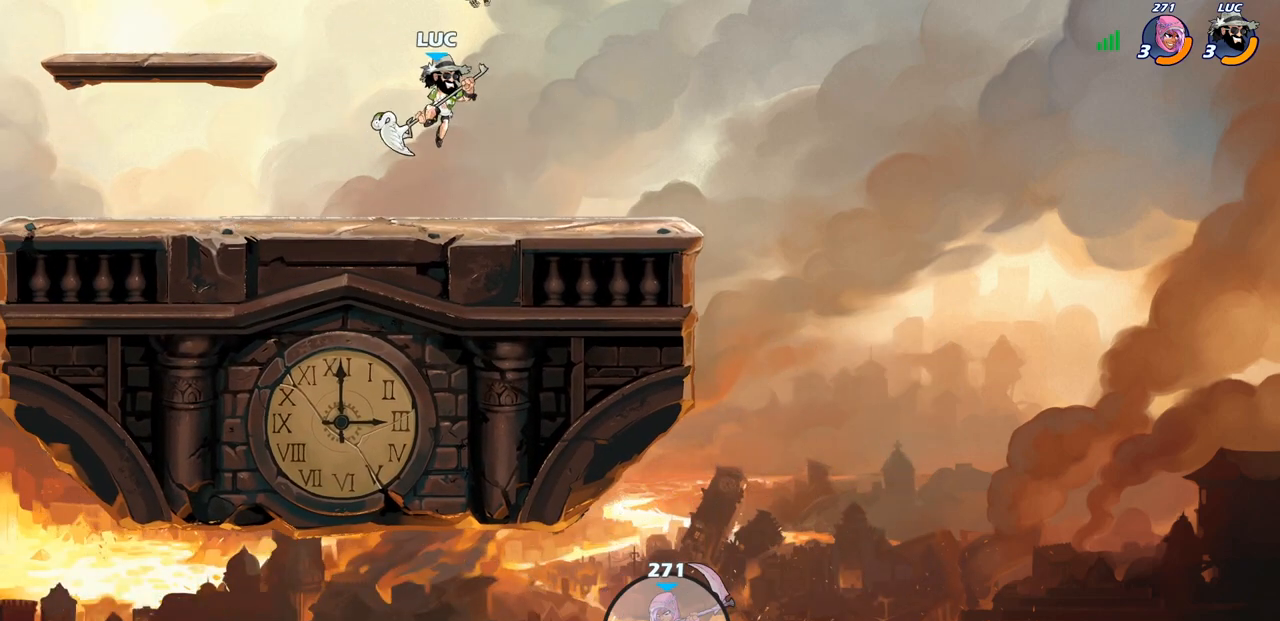
{"buttons": [], "left_stick": "left", "right_stick": "center", "events": [[217, "left_stick", "left"]]}
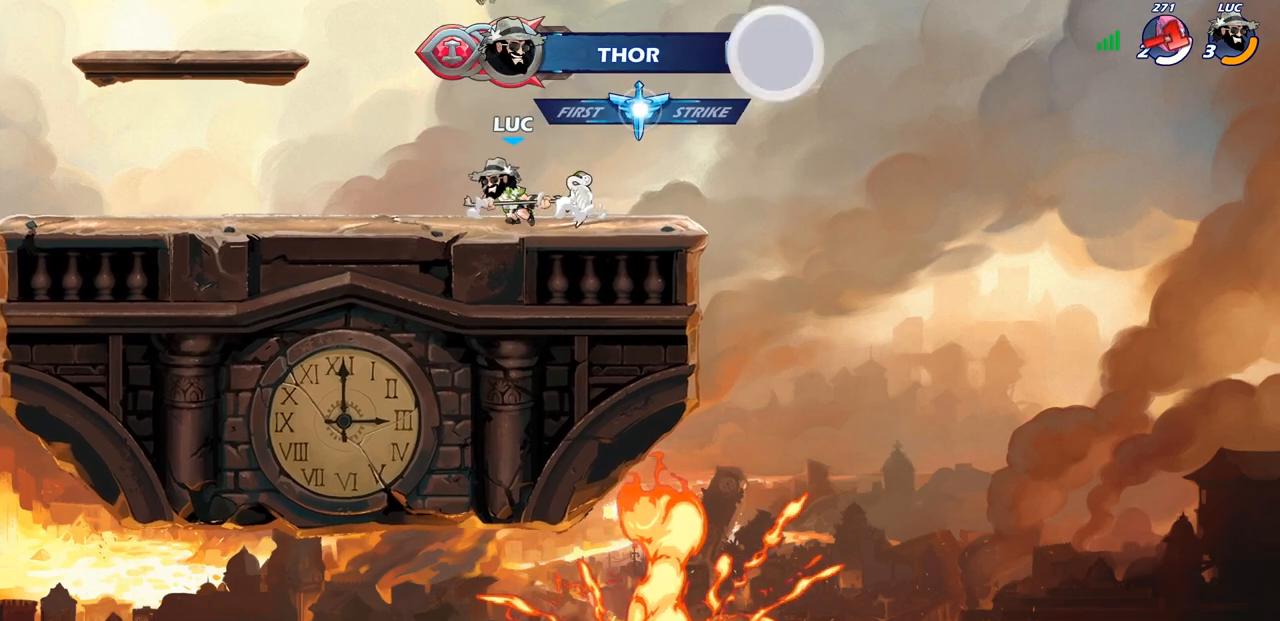
{"buttons": [], "left_stick": "up-right", "right_stick": "center", "events": [[500, "left_stick", "up-right"]]}
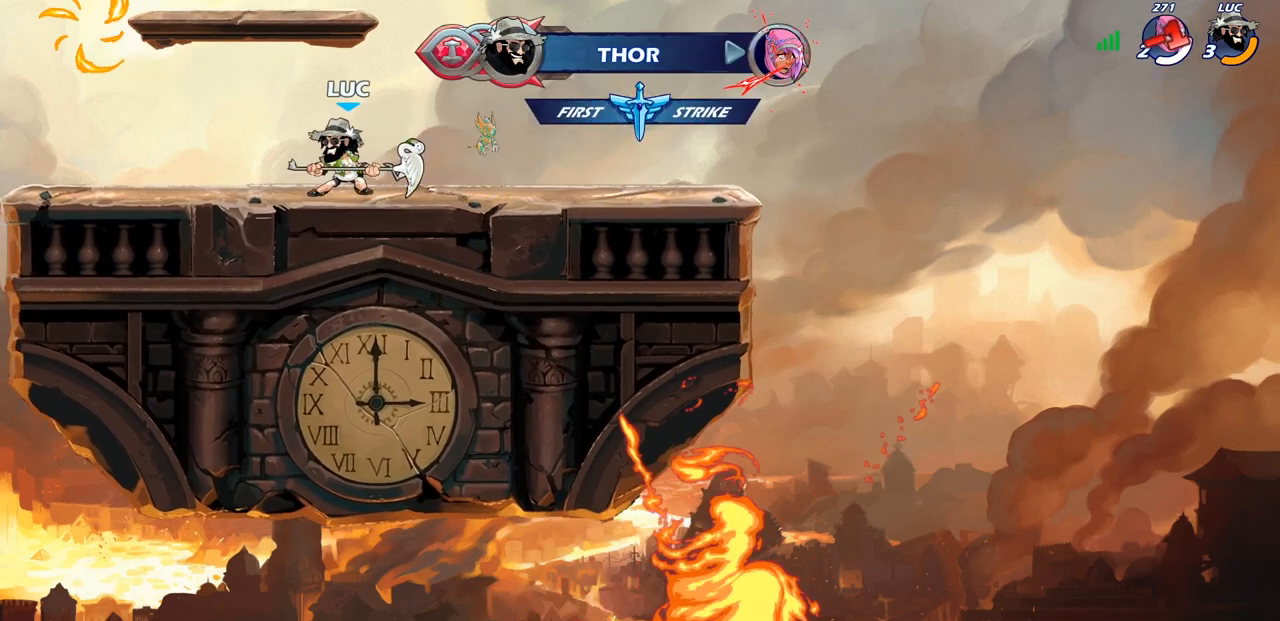
{"buttons": ["CROSS"], "left_stick": "left", "right_stick": "center", "events": [[67, "CROSS", "down"], [183, "CROSS", "up"], [300, "CROSS", "down"], [317, "left_stick", "up-left"], [383, "CROSS", "up"], [400, "left_stick", "left"], [467, "CROSS", "down"]]}
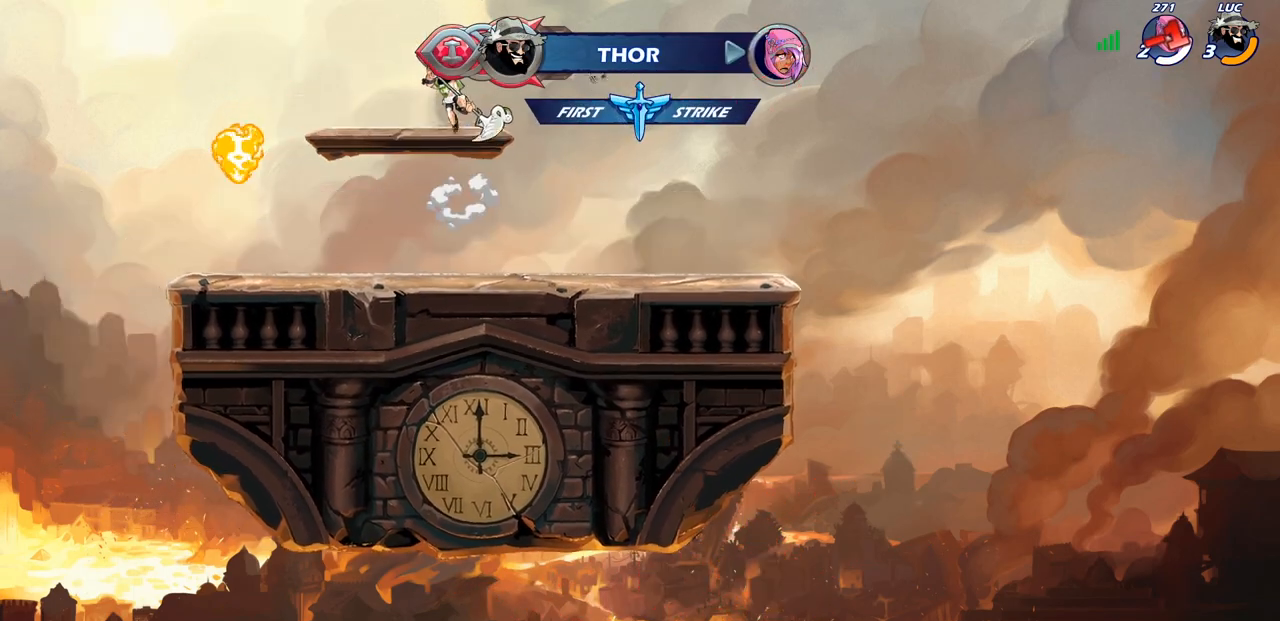
{"buttons": [], "left_stick": "right", "right_stick": "center", "events": [[100, "CROSS", "up"], [417, "left_stick", "down"], [500, "left_stick", "right"]]}
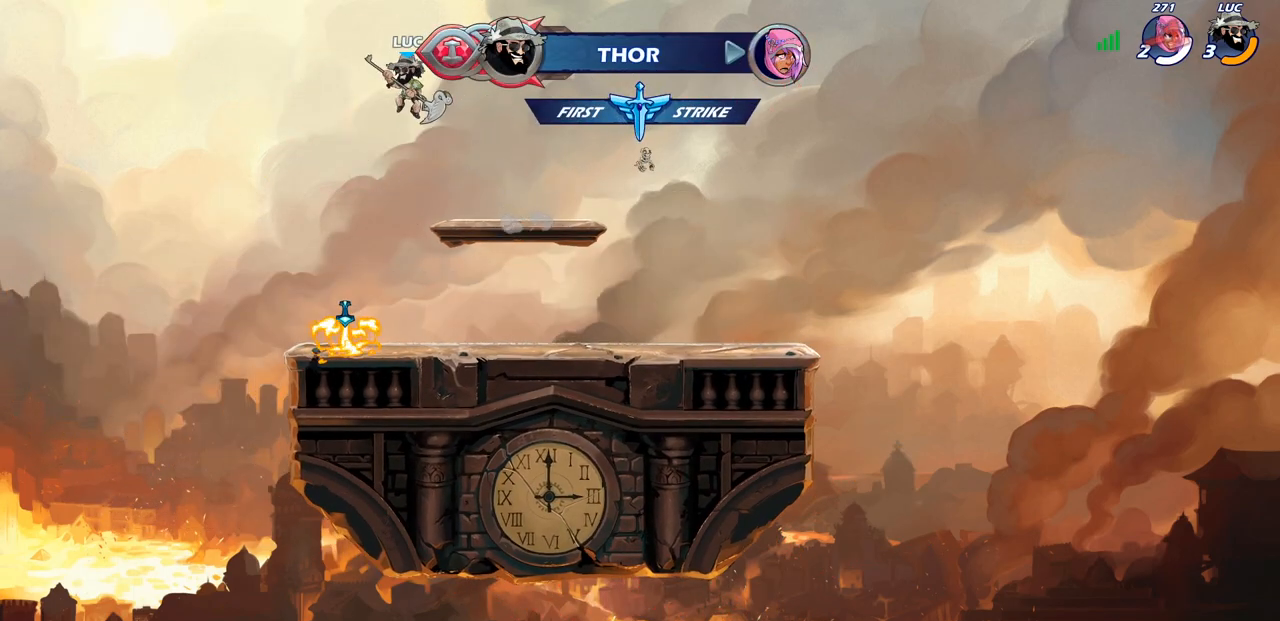
{"buttons": [], "left_stick": "center", "right_stick": "center", "events": [[150, "R1", "down"], [150, "left_stick", "up"], [250, "R1", "up"], [367, "left_stick", "center"]]}
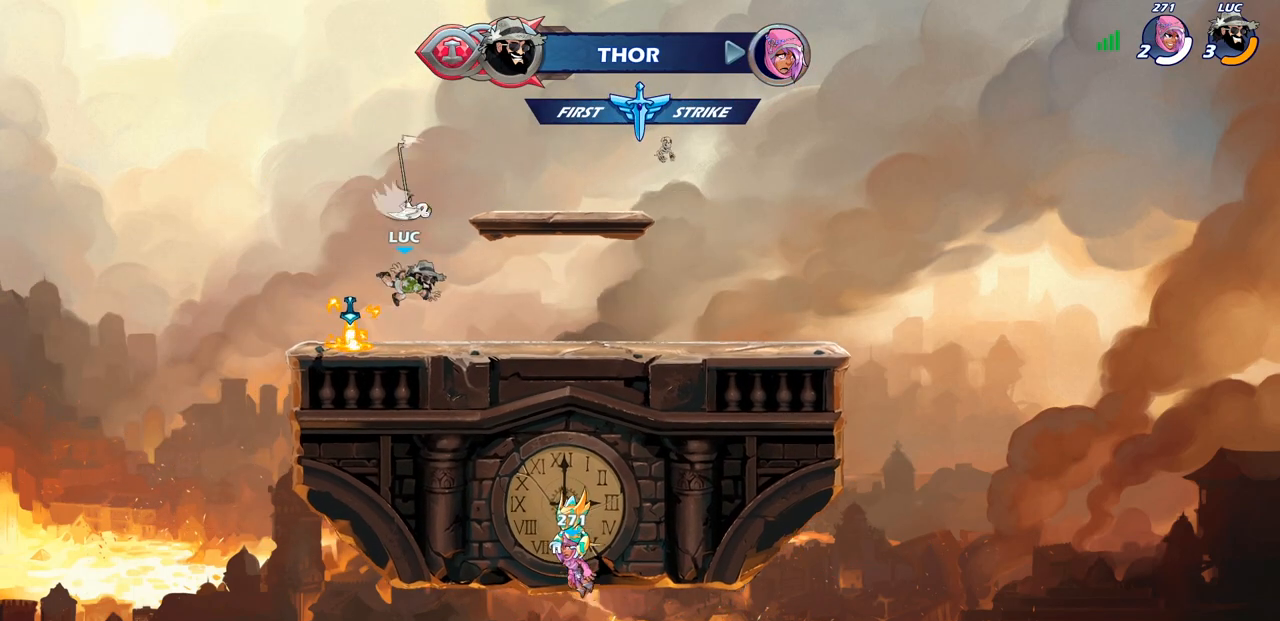
{"buttons": ["CROSS"], "left_stick": "right", "right_stick": "center", "events": [[50, "left_stick", "left"], [217, "R1", "down"], [267, "CROSS", "down"], [300, "left_stick", "center"], [350, "R1", "up"], [383, "CROSS", "up"], [417, "left_stick", "right"], [467, "CROSS", "down"]]}
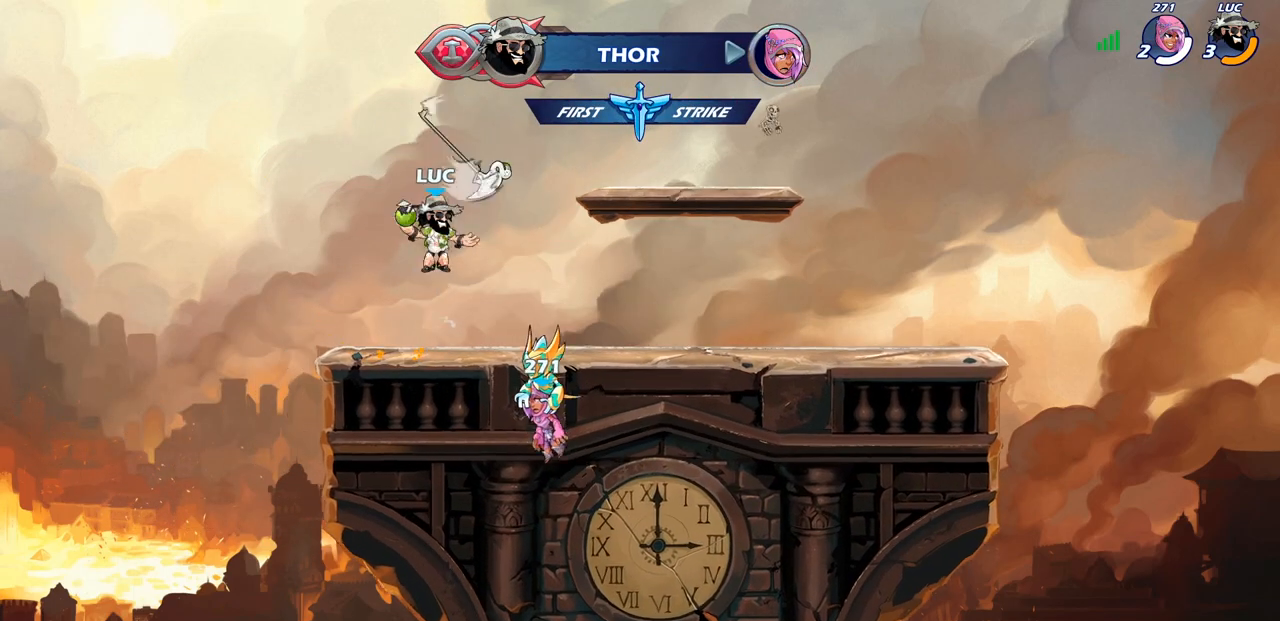
{"buttons": [], "left_stick": "center", "right_stick": "center", "events": [[50, "CROSS", "up"], [100, "left_stick", "up"], [183, "R1", "down"], [233, "R1", "up"], [350, "left_stick", "center"]]}
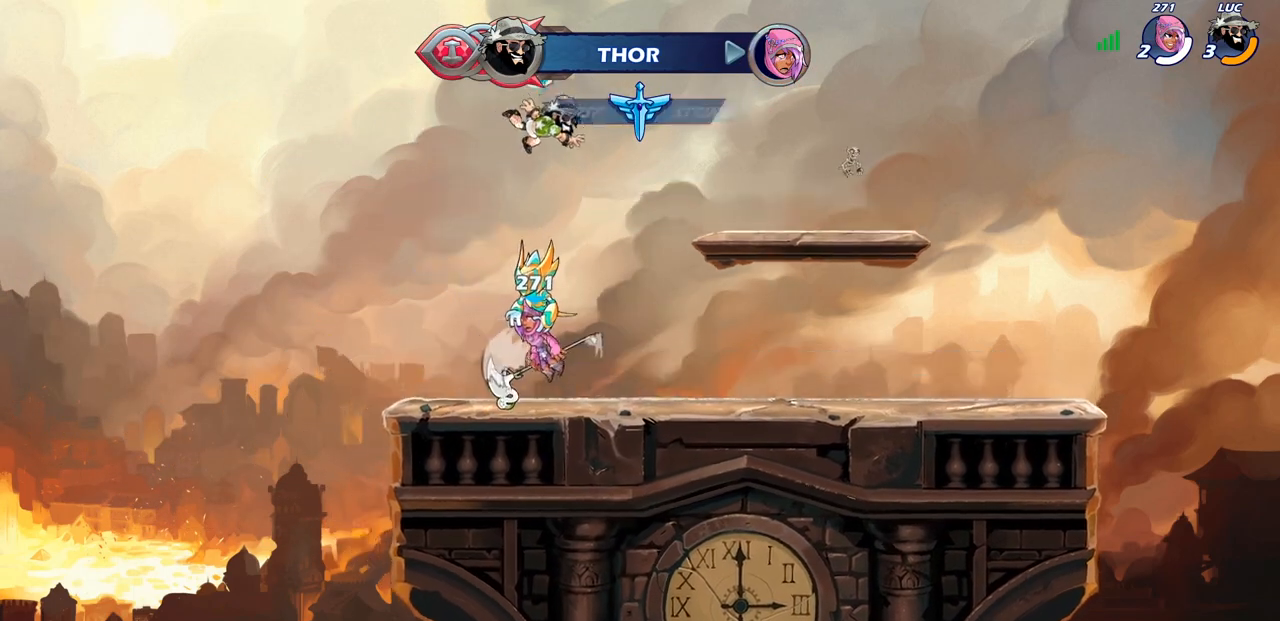
{"buttons": ["R1"], "left_stick": "left", "right_stick": "center", "events": [[133, "left_stick", "down-right"], [350, "left_stick", "down-left"], [433, "left_stick", "left"], [467, "R1", "down"]]}
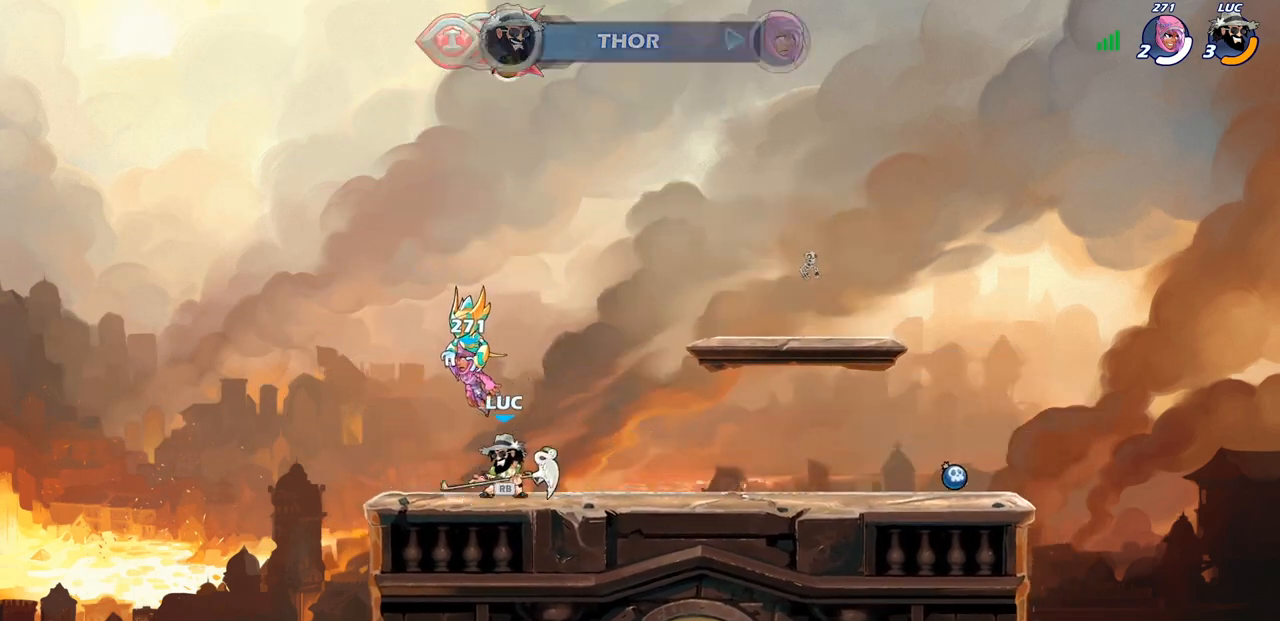
{"buttons": ["R1"], "left_stick": "up", "right_stick": "center", "events": [[33, "CROSS", "down"], [83, "left_stick", "center"], [133, "CROSS", "up"], [133, "R1", "up"], [150, "left_stick", "right"], [233, "CROSS", "down"], [317, "CROSS", "up"], [350, "left_stick", "up"], [450, "R1", "down"]]}
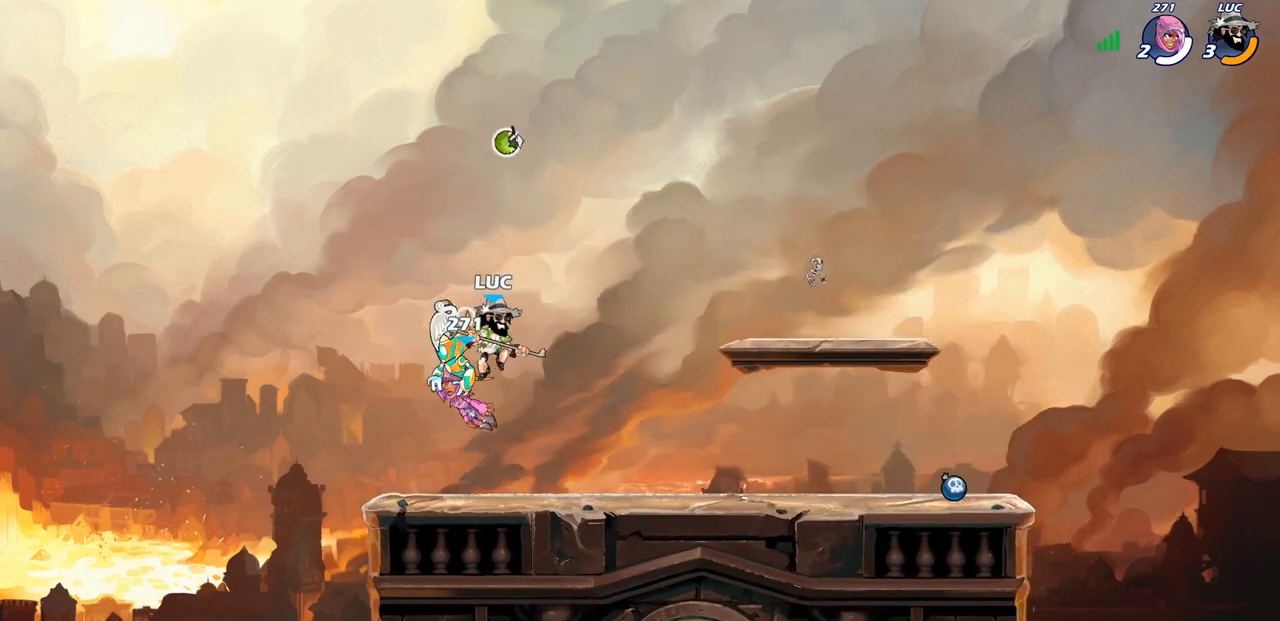
{"buttons": [], "left_stick": "left", "right_stick": "center", "events": [[17, "R1", "up"], [133, "left_stick", "center"], [350, "left_stick", "left"]]}
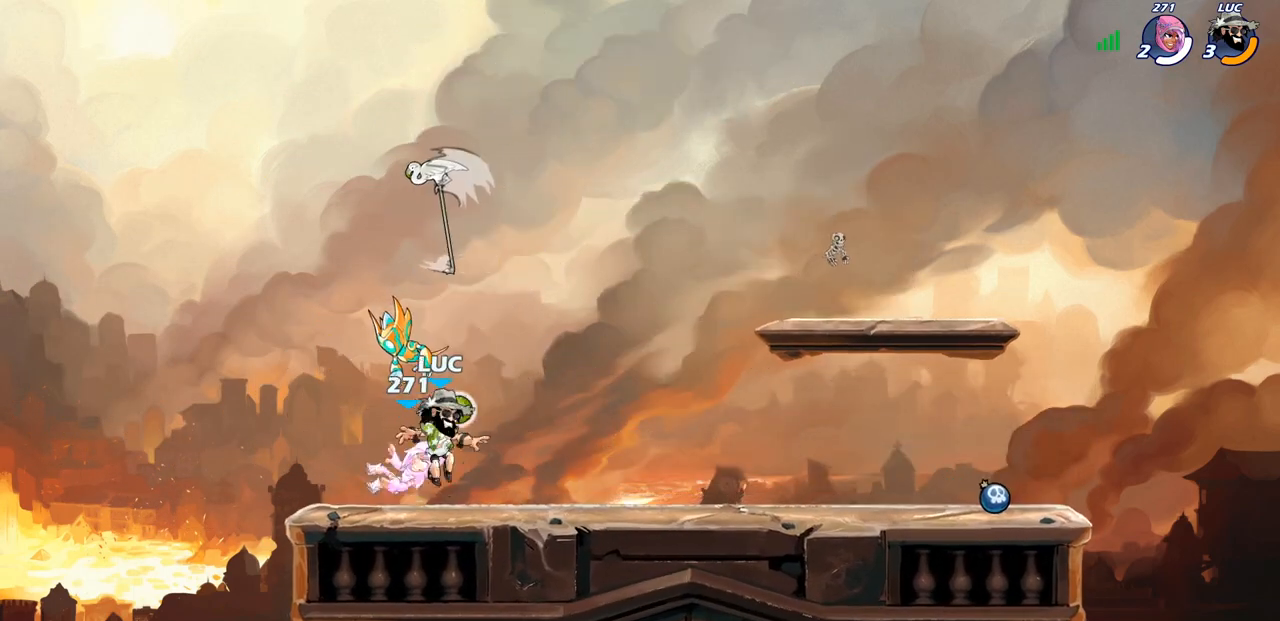
{"buttons": [], "left_stick": "right", "right_stick": "center", "events": [[17, "R1", "down"], [133, "R1", "up"], [150, "left_stick", "up-right"], [200, "CROSS", "down"], [333, "CROSS", "up"], [467, "left_stick", "right"]]}
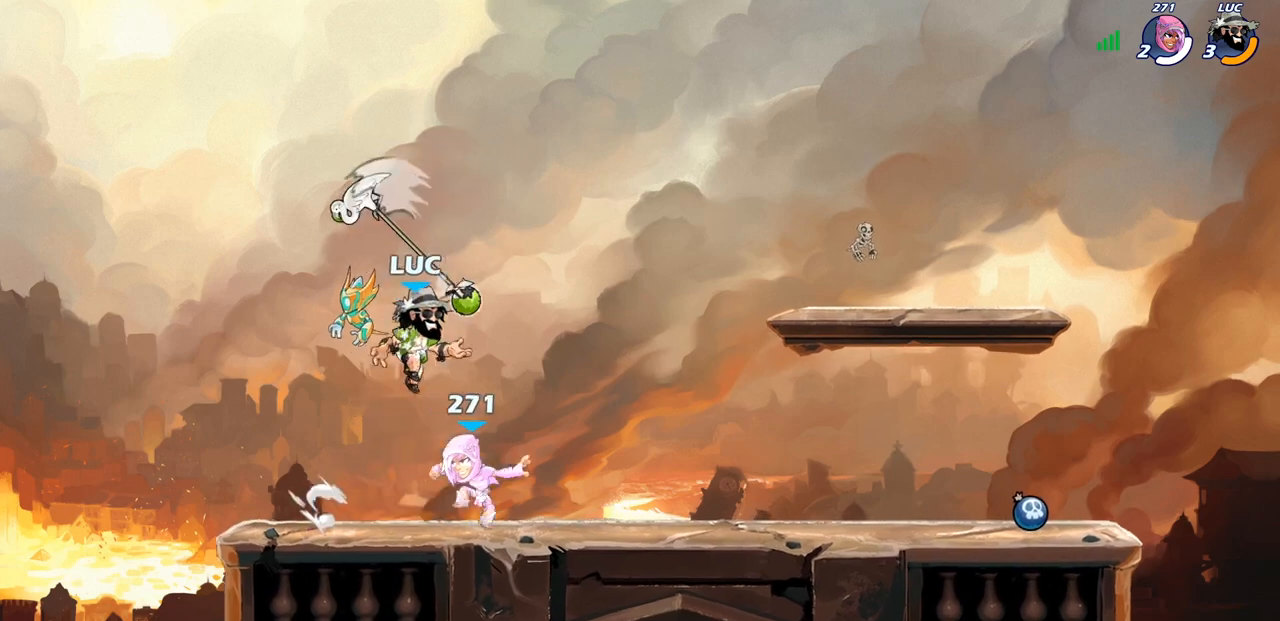
{"buttons": [], "left_stick": "down-left", "right_stick": "center", "events": [[217, "left_stick", "left"], [333, "left_stick", "down-left"]]}
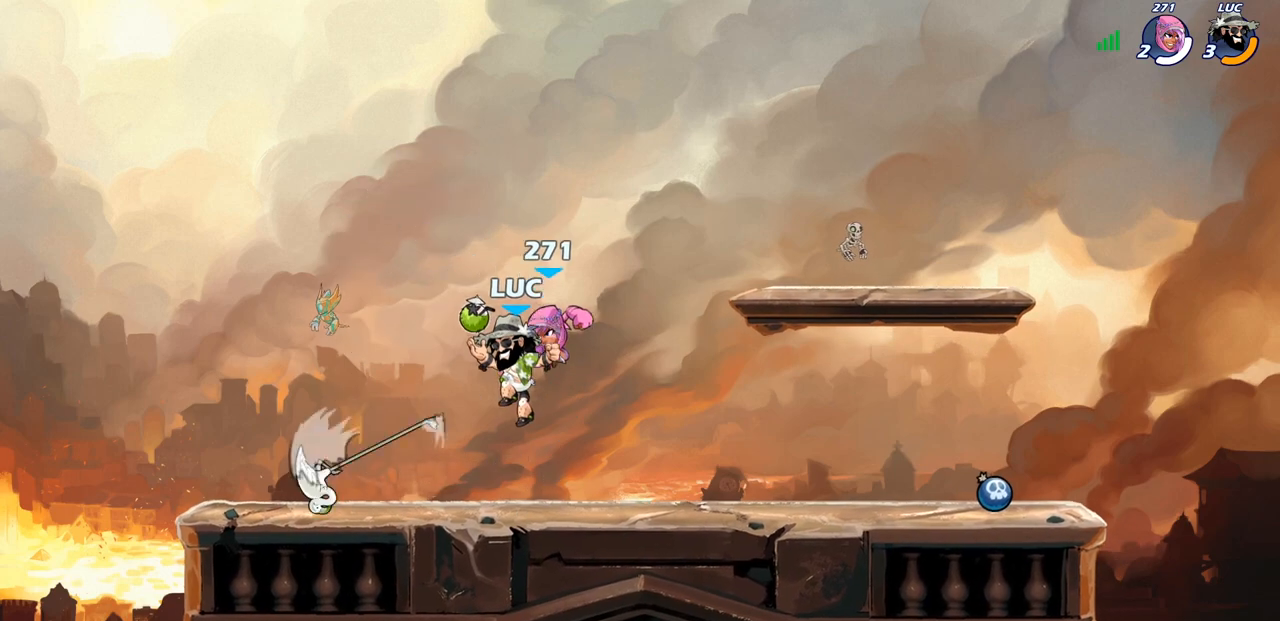
{"buttons": ["R2"], "left_stick": "right", "right_stick": "center", "events": [[83, "left_stick", "left"], [283, "left_stick", "right"], [433, "R2", "down"]]}
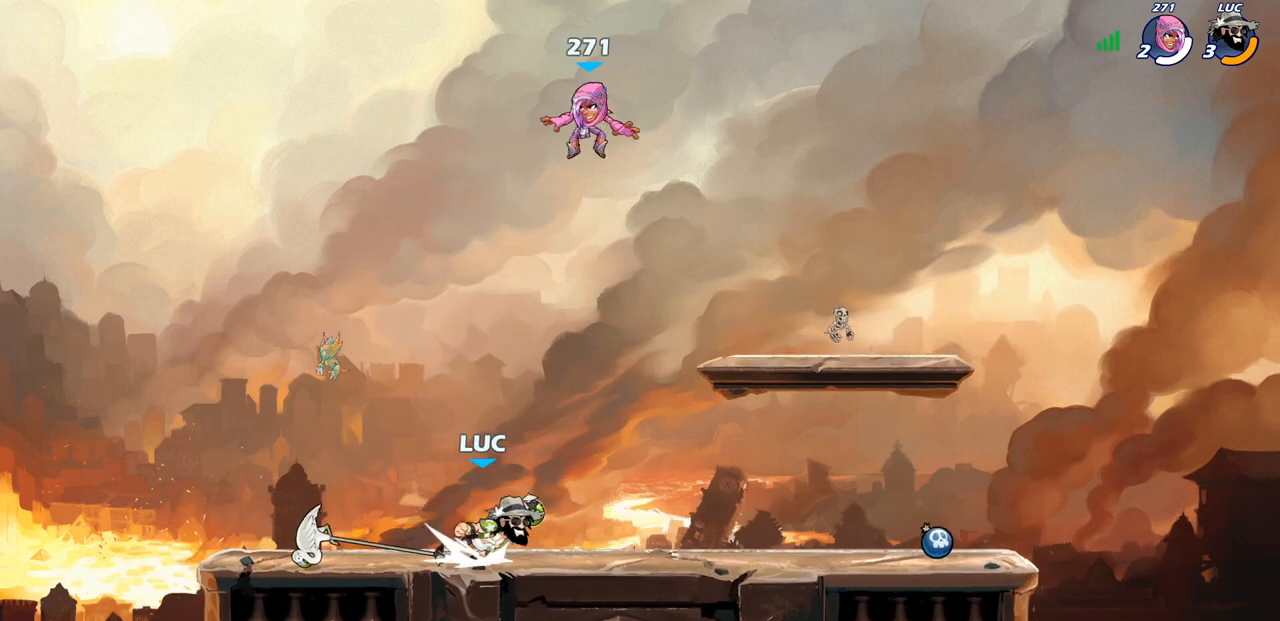
{"buttons": [], "left_stick": "up-right", "right_stick": "center", "events": [[67, "R2", "up"], [67, "left_stick", "up-left"], [417, "left_stick", "up-right"]]}
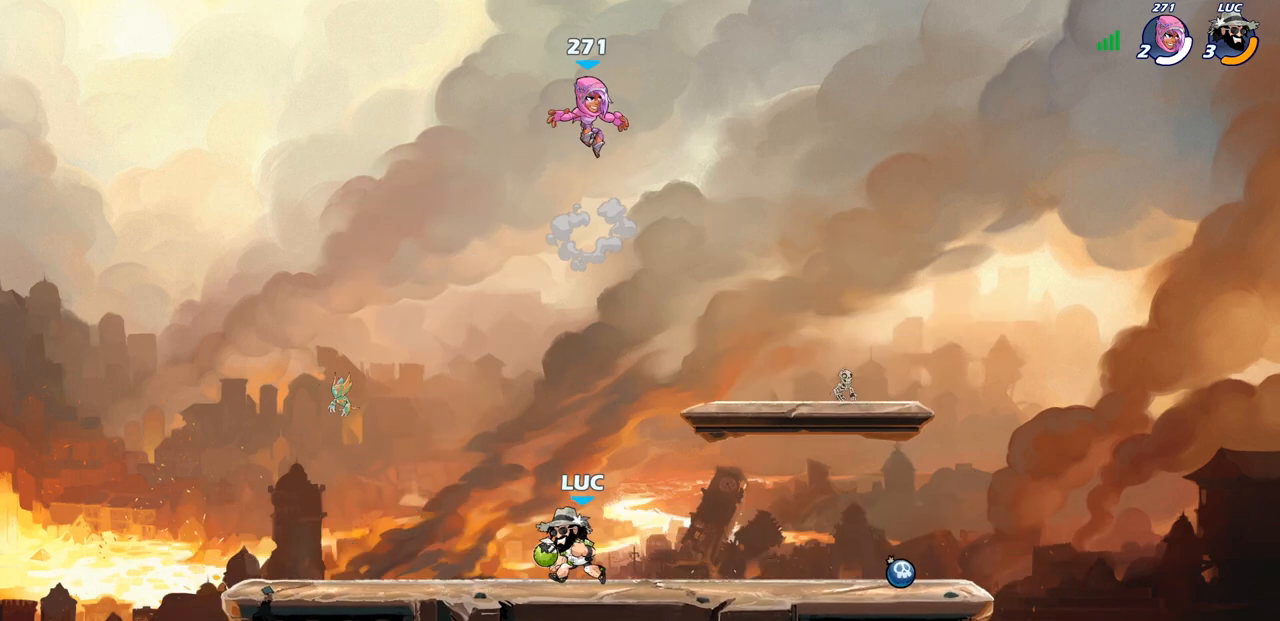
{"buttons": [], "left_stick": "center", "right_stick": "center", "events": [[83, "left_stick", "up-left"], [217, "CROSS", "down"], [233, "left_stick", "up-right"], [267, "CROSS", "up"], [283, "SQUARE", "down"], [317, "left_stick", "center"], [317, "right_stick", "down-left"], [367, "SQUARE", "up"], [367, "right_stick", "center"]]}
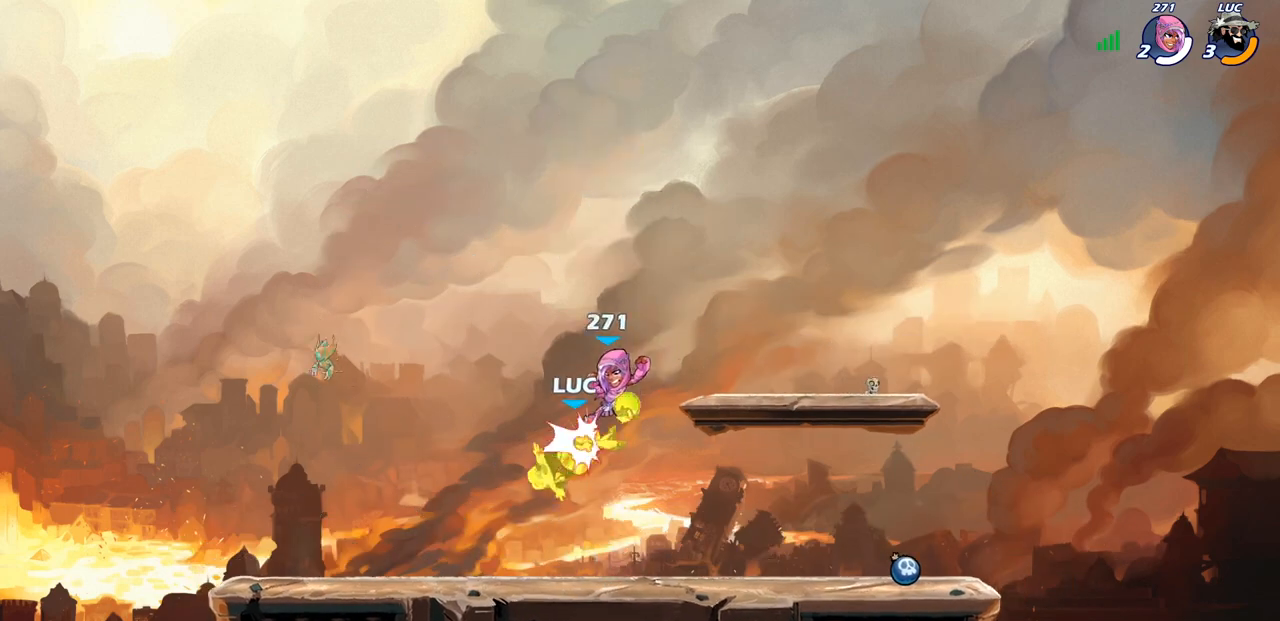
{"buttons": [], "left_stick": "center", "right_stick": "center", "events": []}
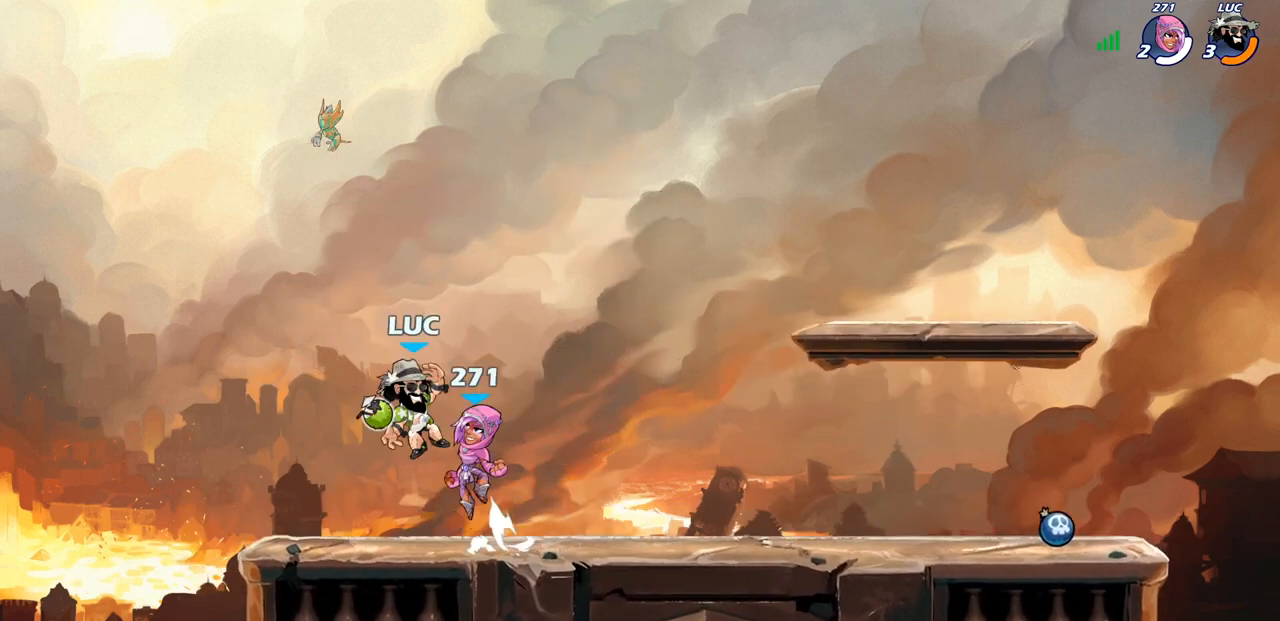
{"buttons": ["CROSS"], "left_stick": "center", "right_stick": "center", "events": [[33, "R2", "down"], [317, "R1", "down"], [367, "R1", "up"], [367, "R2", "up"], [467, "CROSS", "down"]]}
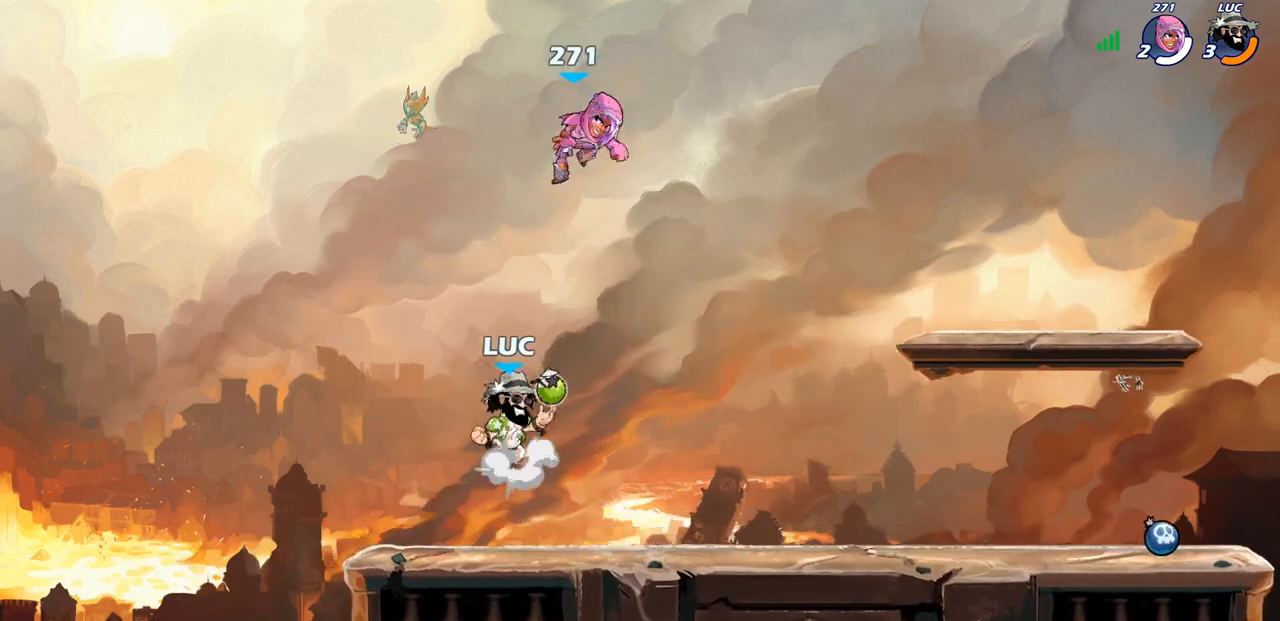
{"buttons": [], "left_stick": "up", "right_stick": "center", "events": [[33, "left_stick", "up-right"], [167, "SQUARE", "down"], [217, "CROSS", "up"], [267, "SQUARE", "up"], [483, "left_stick", "up"]]}
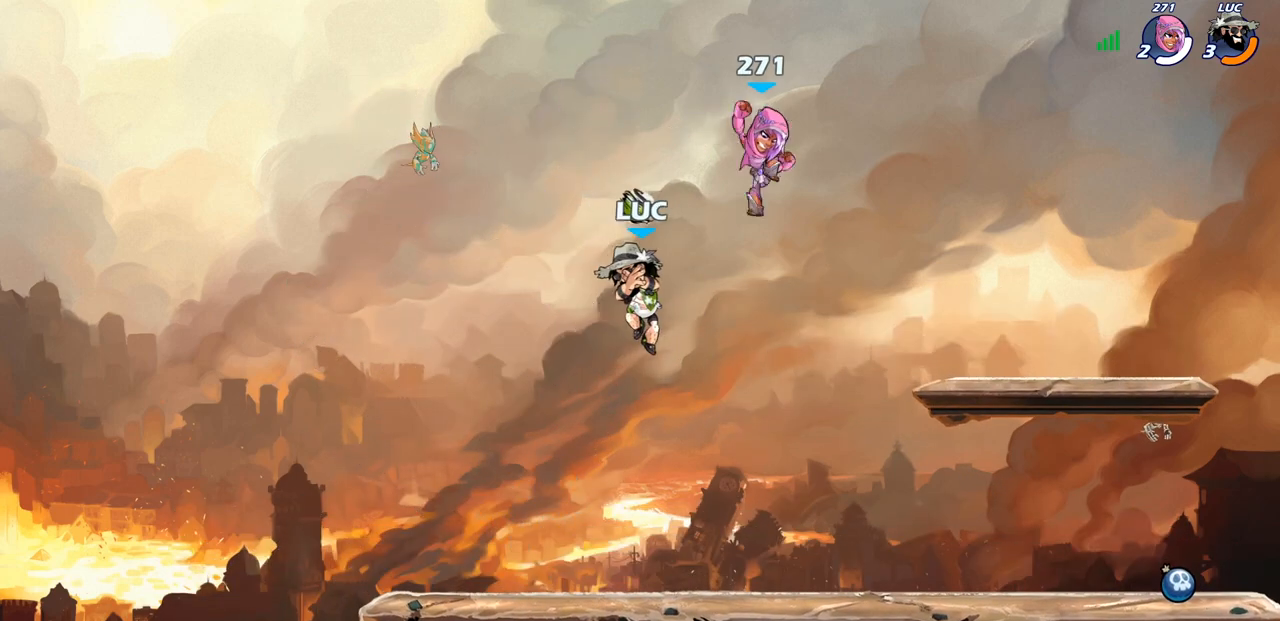
{"buttons": [], "left_stick": "center", "right_stick": "center", "events": [[17, "left_stick", "up-left"], [133, "left_stick", "down-left"], [300, "left_stick", "down-right"], [350, "SQUARE", "down"], [433, "SQUARE", "up"], [433, "left_stick", "center"]]}
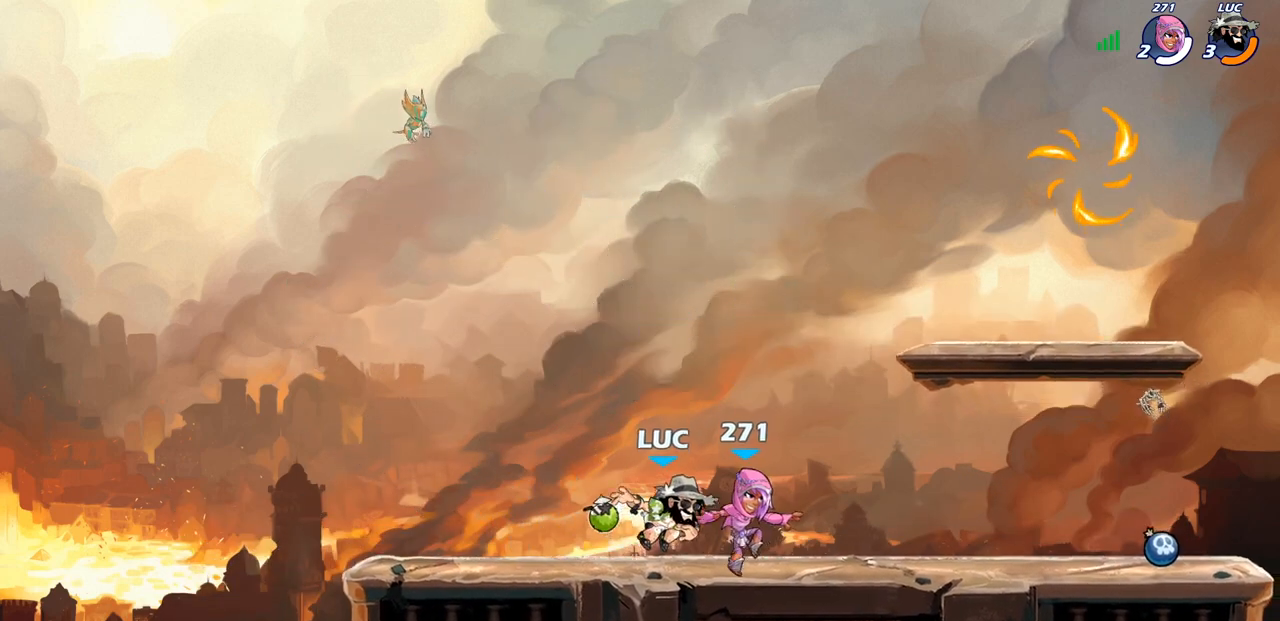
{"buttons": [], "left_stick": "right", "right_stick": "center", "events": [[300, "left_stick", "right"]]}
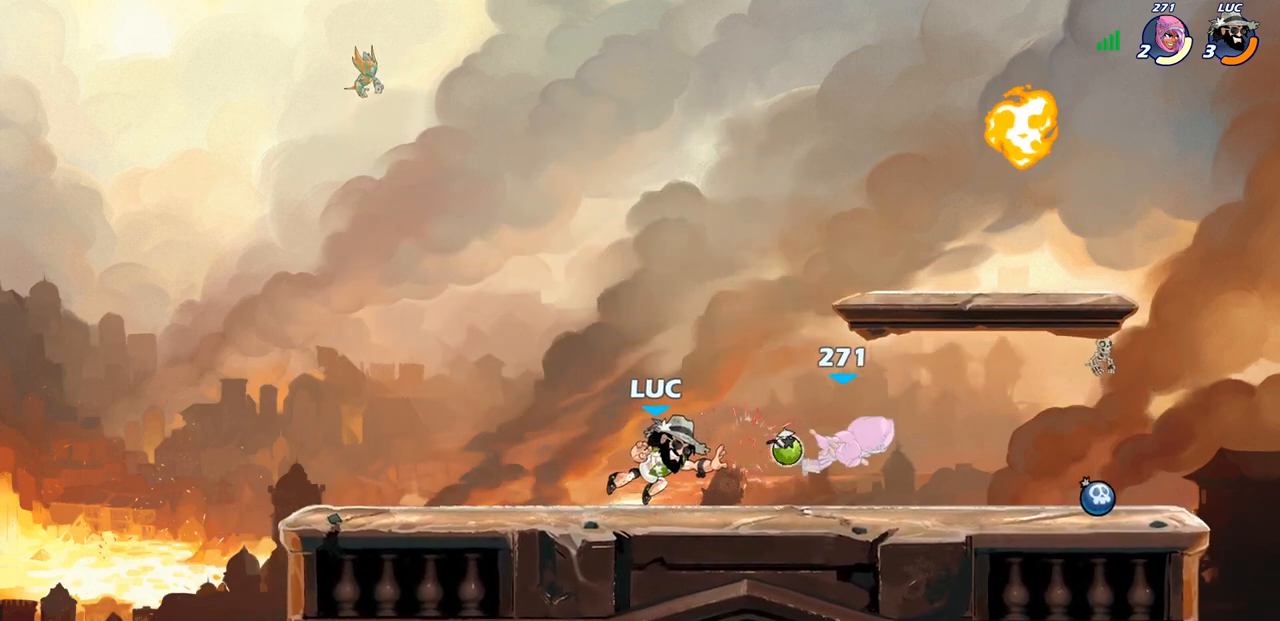
{"buttons": [], "left_stick": "center", "right_stick": "center", "events": [[283, "left_stick", "down"], [300, "SQUARE", "down"], [383, "SQUARE", "up"], [450, "left_stick", "center"]]}
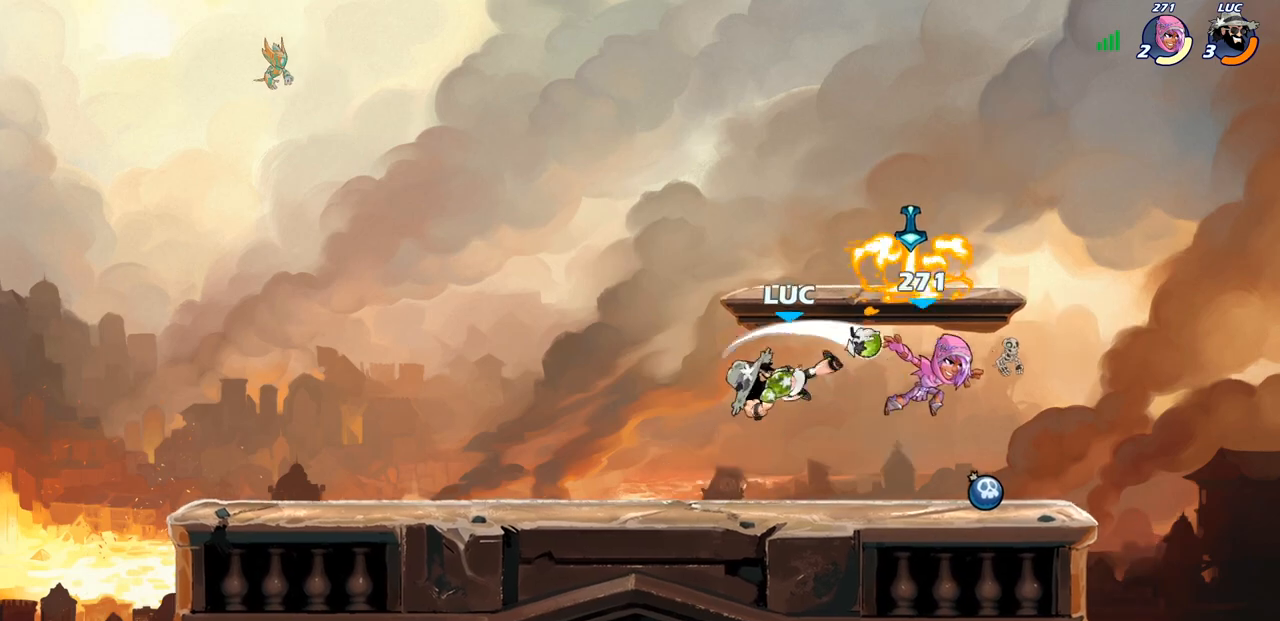
{"buttons": ["SQUARE"], "left_stick": "left", "right_stick": "left", "events": [[383, "CROSS", "down"], [417, "left_stick", "left"], [467, "CROSS", "up"], [500, "SQUARE", "down"], [500, "right_stick", "left"]]}
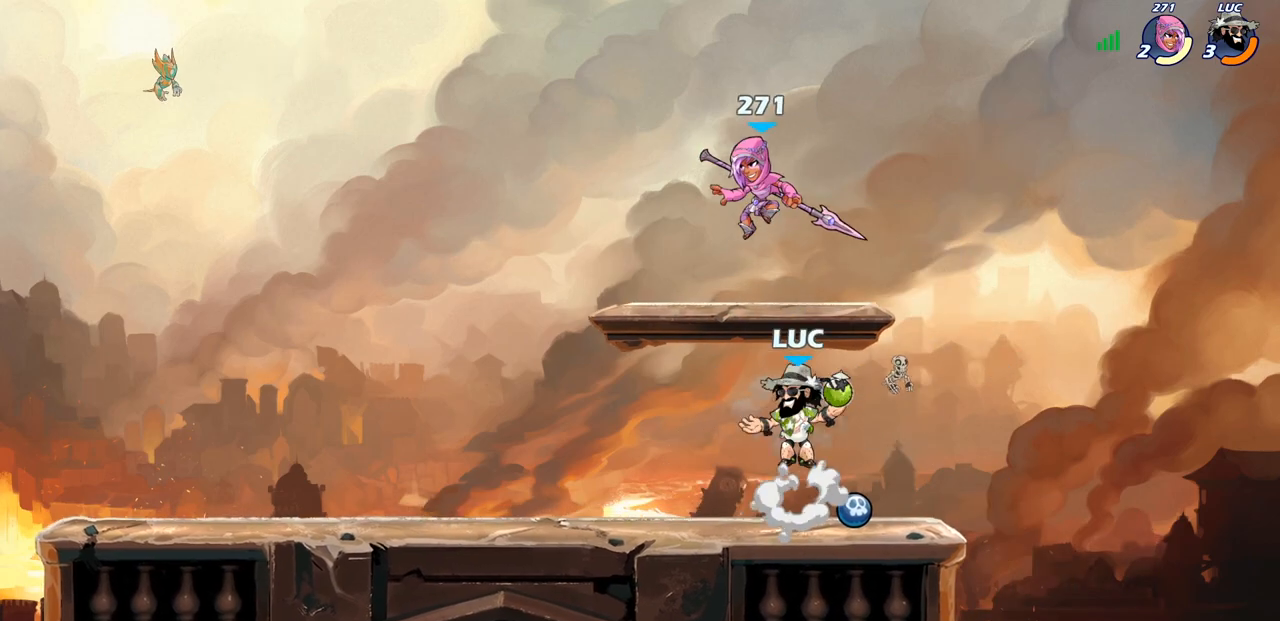
{"buttons": [], "left_stick": "left", "right_stick": "center", "events": [[83, "SQUARE", "up"], [83, "right_stick", "center"]]}
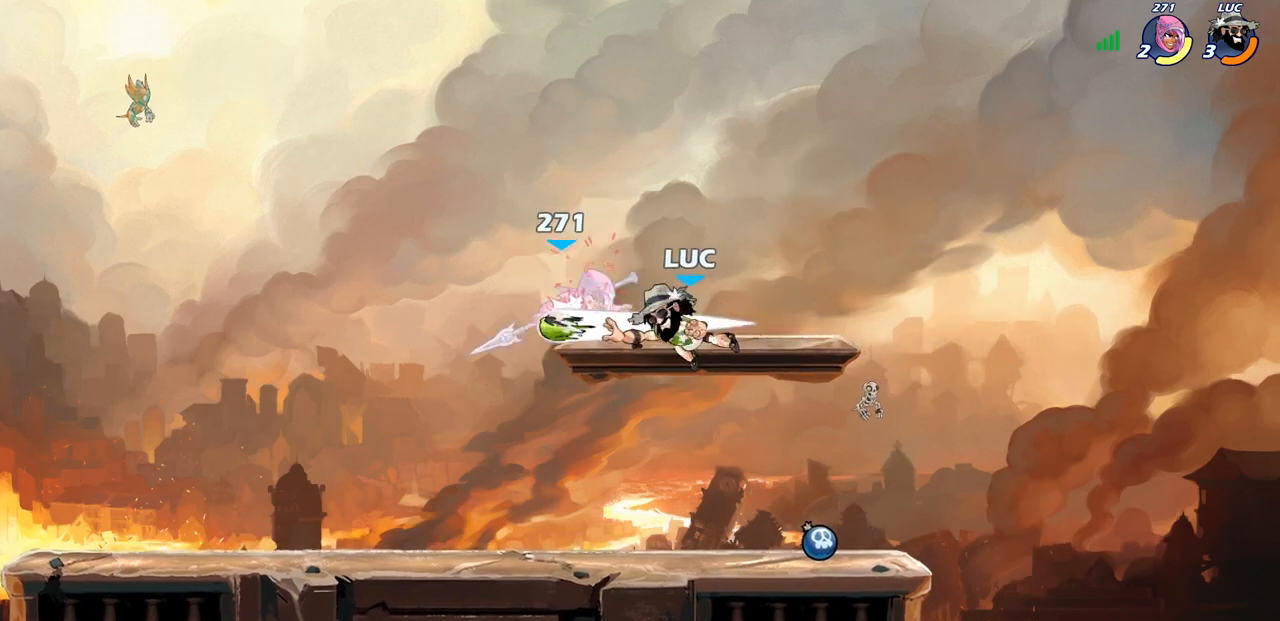
{"buttons": [], "left_stick": "center", "right_stick": "center", "events": [[233, "R2", "down"], [317, "left_stick", "down-left"], [350, "SQUARE", "down"], [367, "R2", "up"], [467, "SQUARE", "up"], [483, "left_stick", "center"]]}
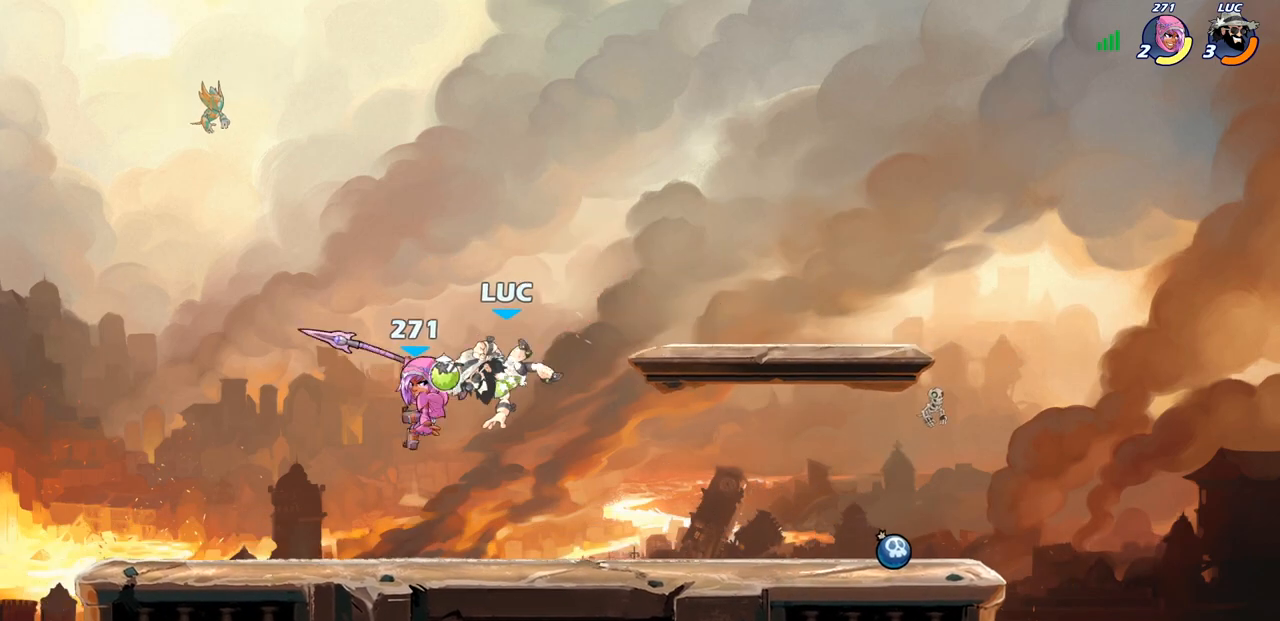
{"buttons": ["SQUARE"], "left_stick": "up-right", "right_stick": "center", "events": [[417, "left_stick", "up-right"], [500, "SQUARE", "down"]]}
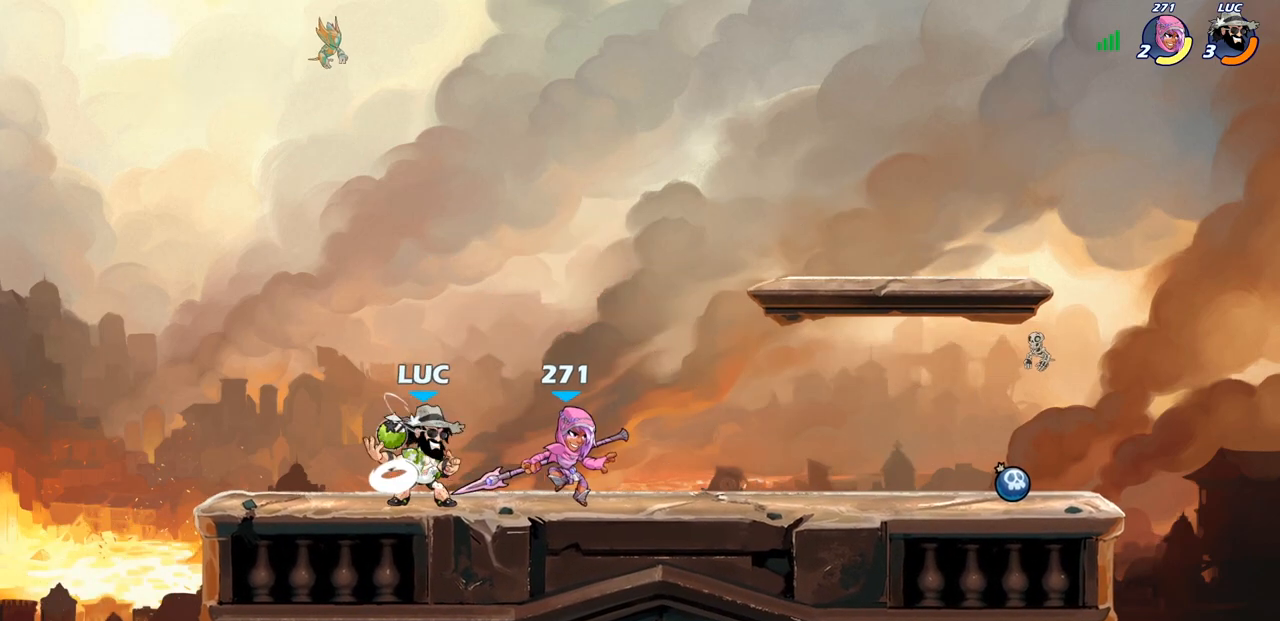
{"buttons": [], "left_stick": "center", "right_stick": "center", "events": [[100, "SQUARE", "up"], [100, "left_stick", "center"]]}